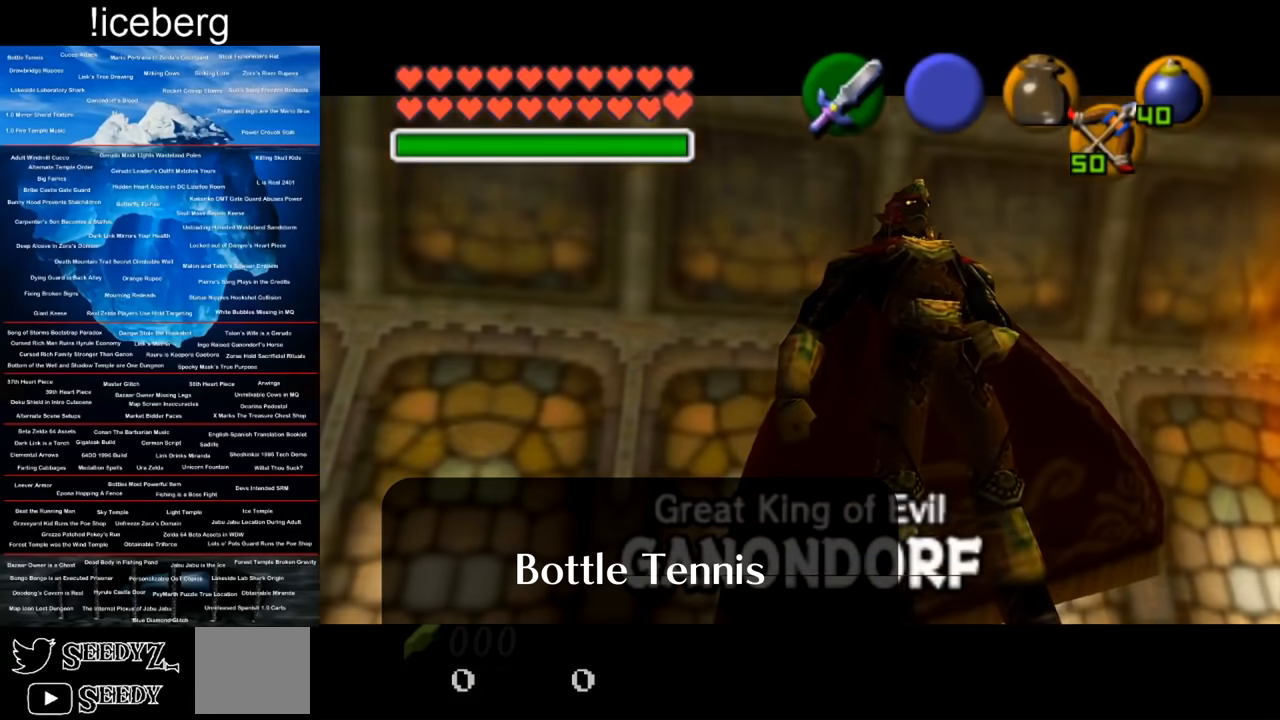
Gameplay with a controller (Xbox layout); each line is a JSON object with the inputs held at the frame after it. "events" lists button and stick changes between this image and that frame as [ms after this image, input, new state], when the widget could be followed in between.
{"buttons": [], "left_stick": "center", "right_stick": "center", "events": []}
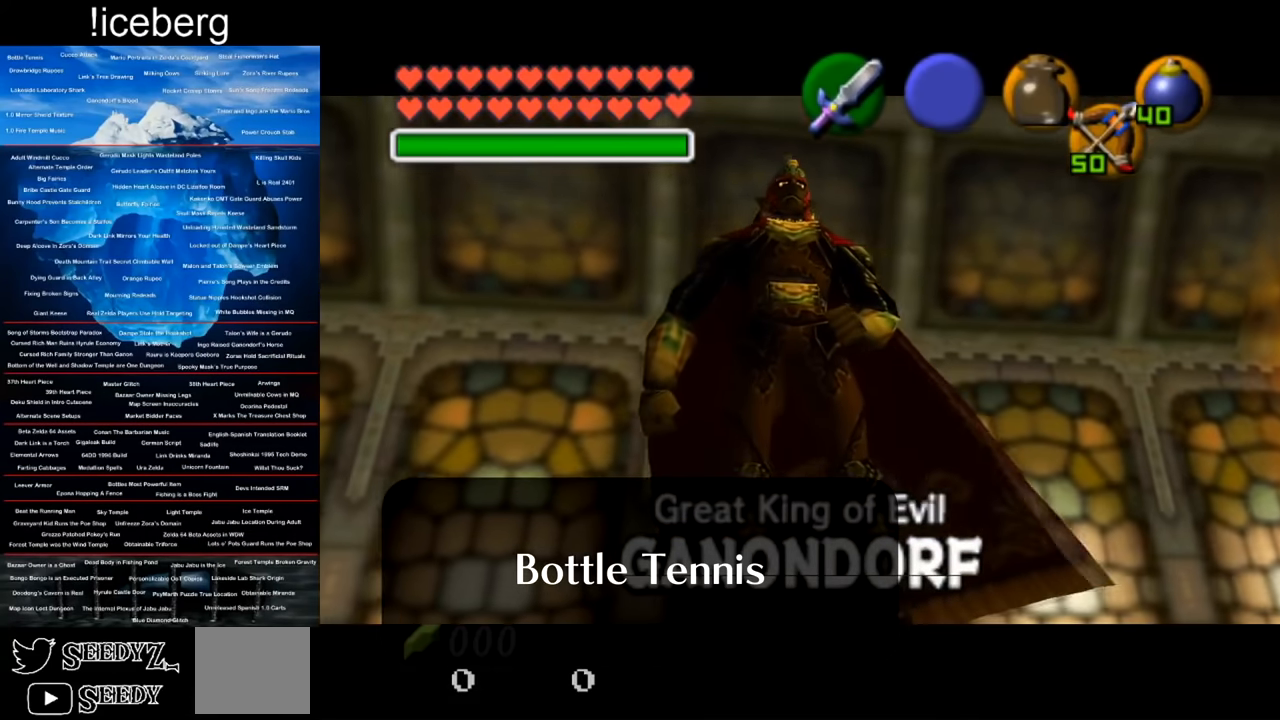
{"buttons": [], "left_stick": "center", "right_stick": "center", "events": []}
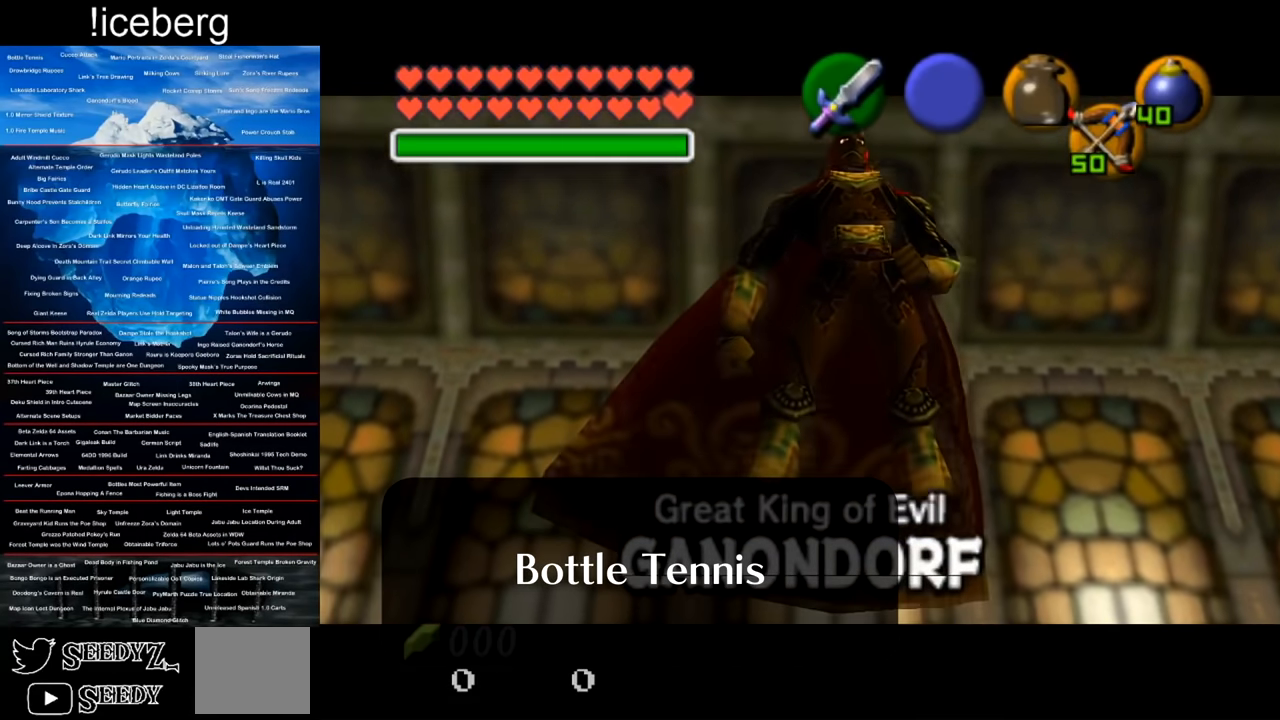
{"buttons": [], "left_stick": "center", "right_stick": "center", "events": []}
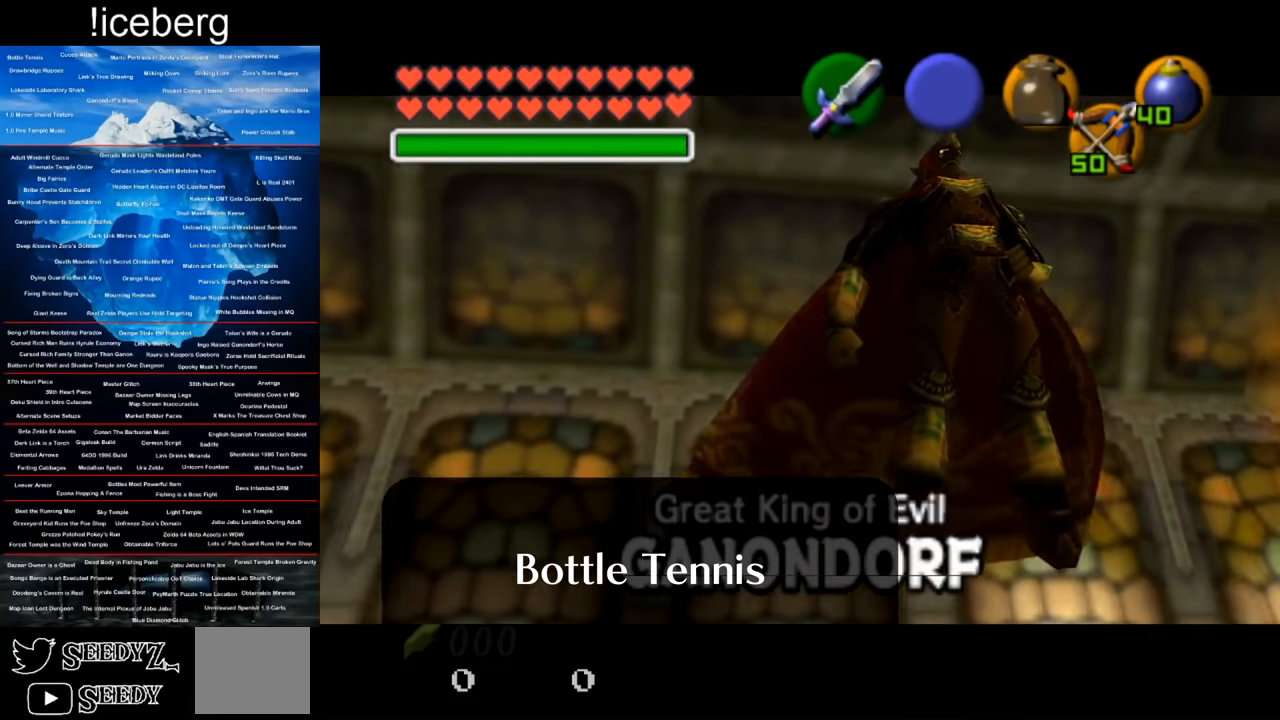
{"buttons": [], "left_stick": "left", "right_stick": "center", "events": [[450, "left_stick", "left"]]}
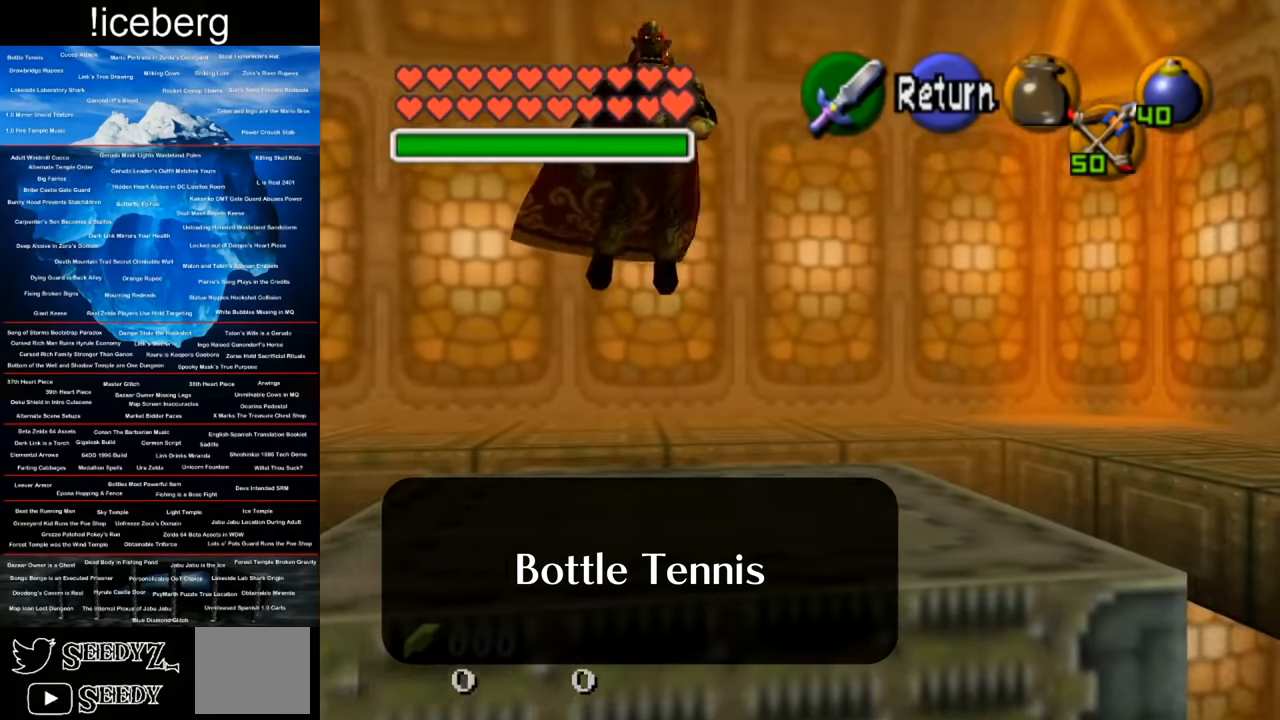
{"buttons": [], "left_stick": "center", "right_stick": "center", "events": [[67, "left_stick", "center"], [250, "left_stick", "down"], [400, "left_stick", "center"]]}
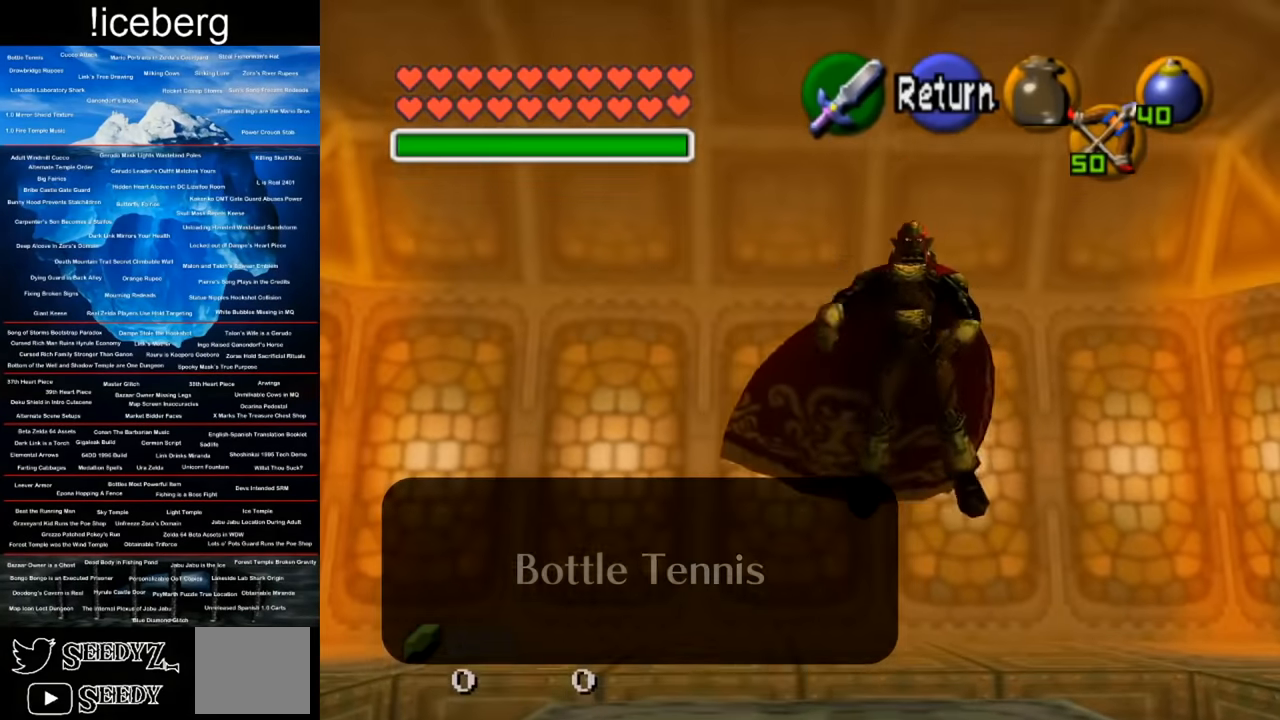
{"buttons": [], "left_stick": "center", "right_stick": "center", "events": [[133, "left_stick", "right"], [233, "left_stick", "center"]]}
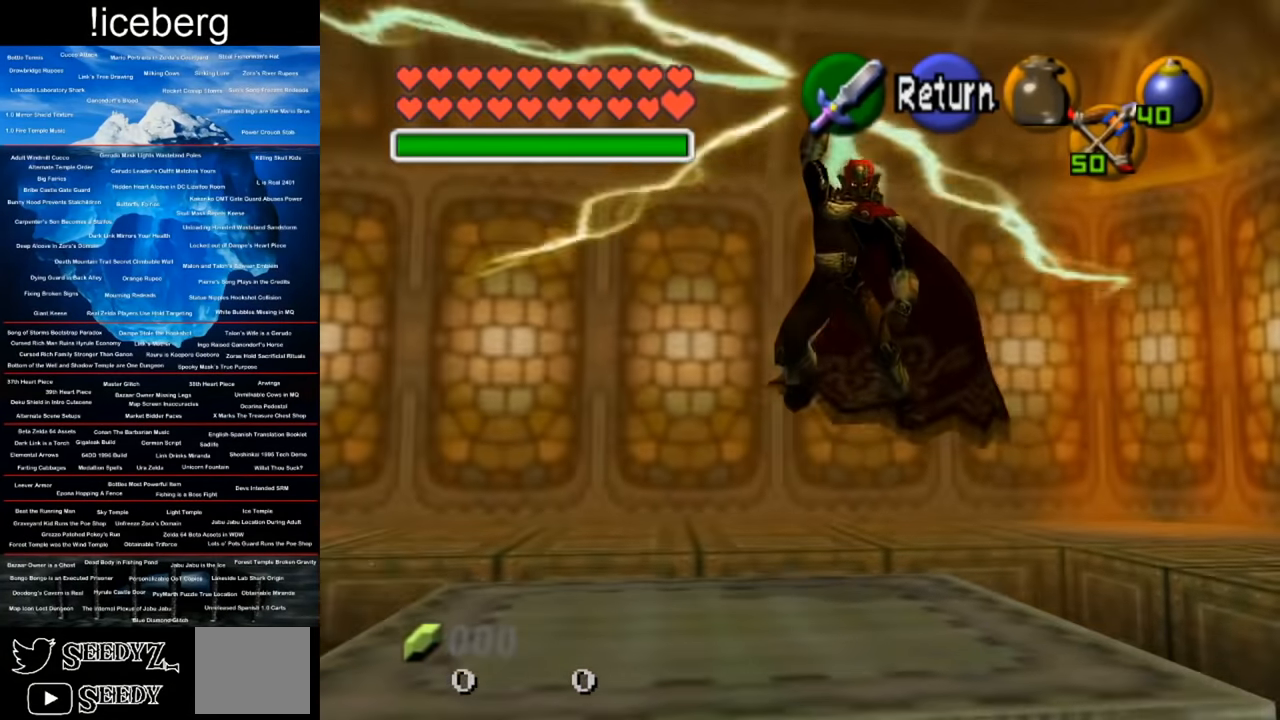
{"buttons": [], "left_stick": "center", "right_stick": "center", "events": [[83, "Y", "down"], [184, "Y", "up"]]}
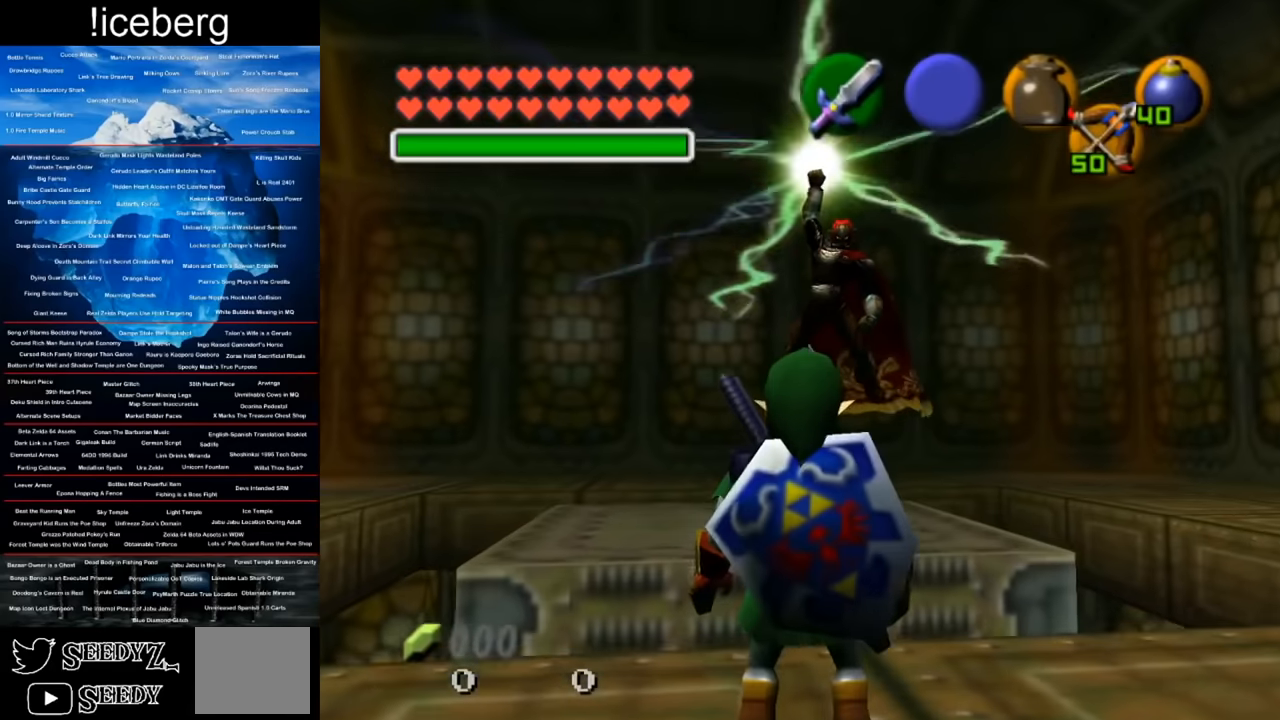
{"buttons": ["Y"], "left_stick": "center", "right_stick": "center", "events": [[467, "Y", "down"]]}
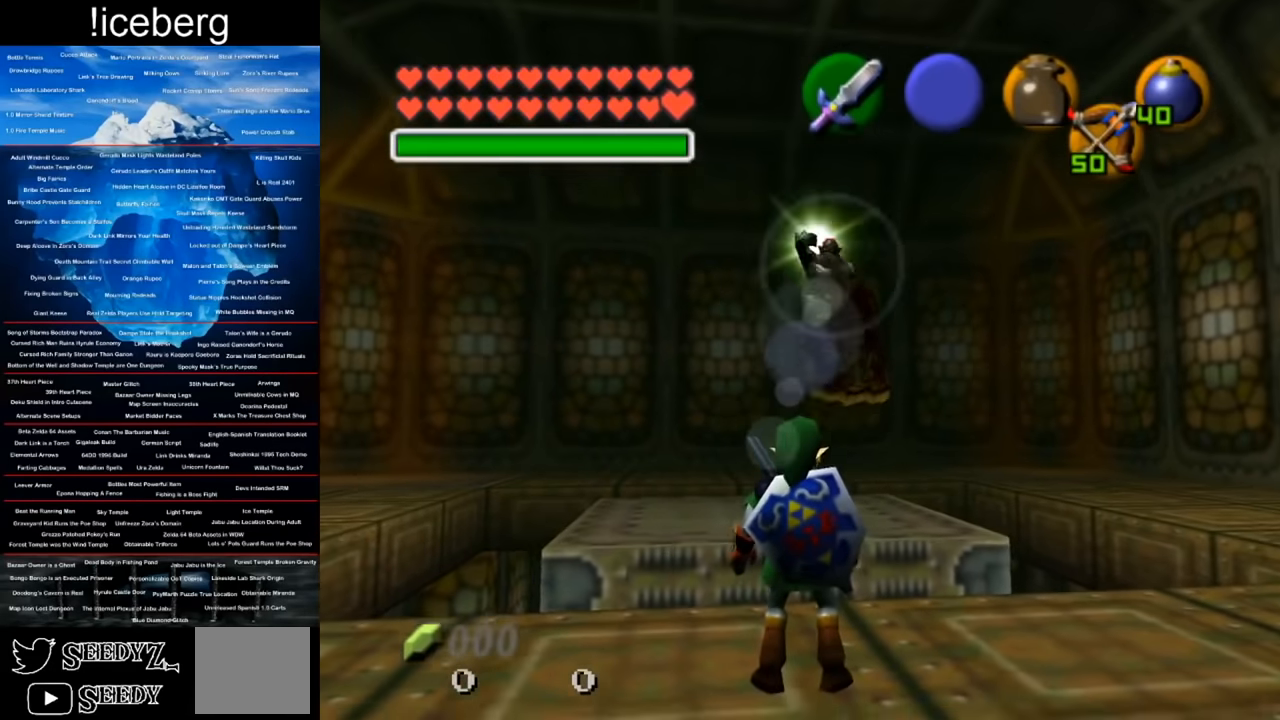
{"buttons": [], "left_stick": "center", "right_stick": "center", "events": [[67, "Y", "up"]]}
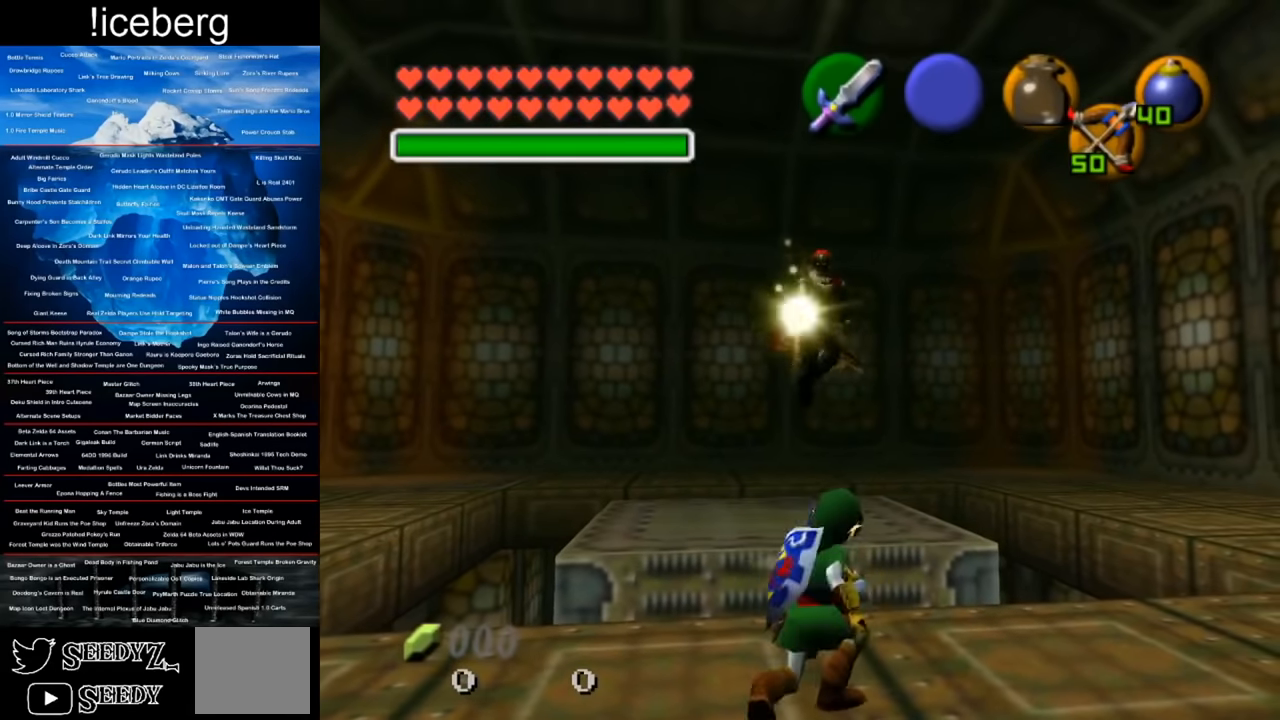
{"buttons": [], "left_stick": "center", "right_stick": "center", "events": [[150, "Y", "down"], [233, "Y", "up"], [400, "Y", "down"], [500, "Y", "up"]]}
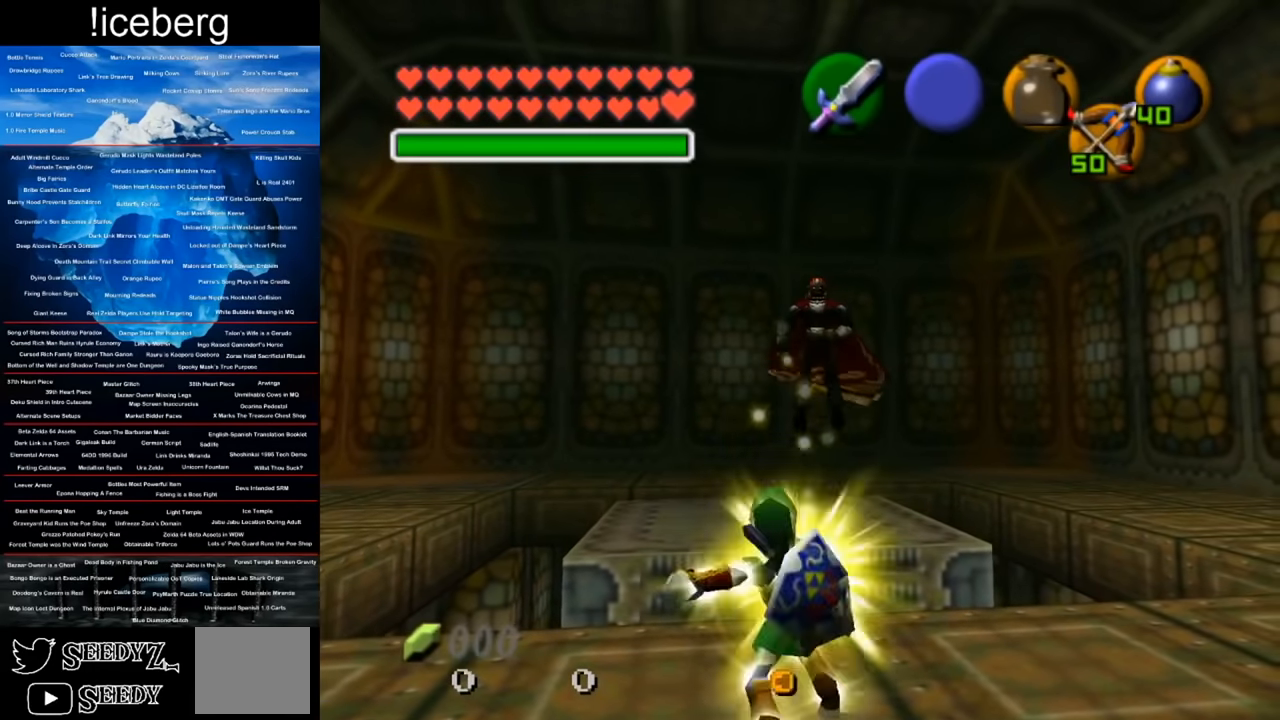
{"buttons": [], "left_stick": "center", "right_stick": "center", "events": [[50, "Y", "down"], [117, "Y", "up"]]}
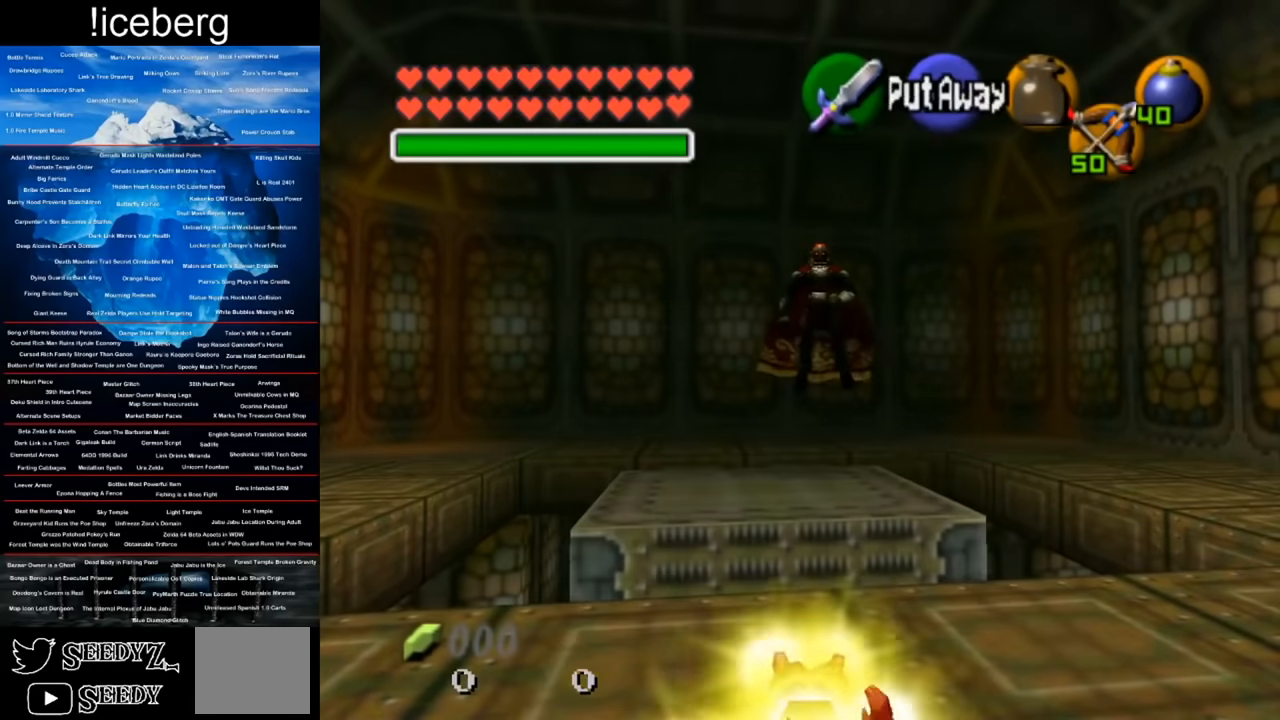
{"buttons": [], "left_stick": "center", "right_stick": "center", "events": []}
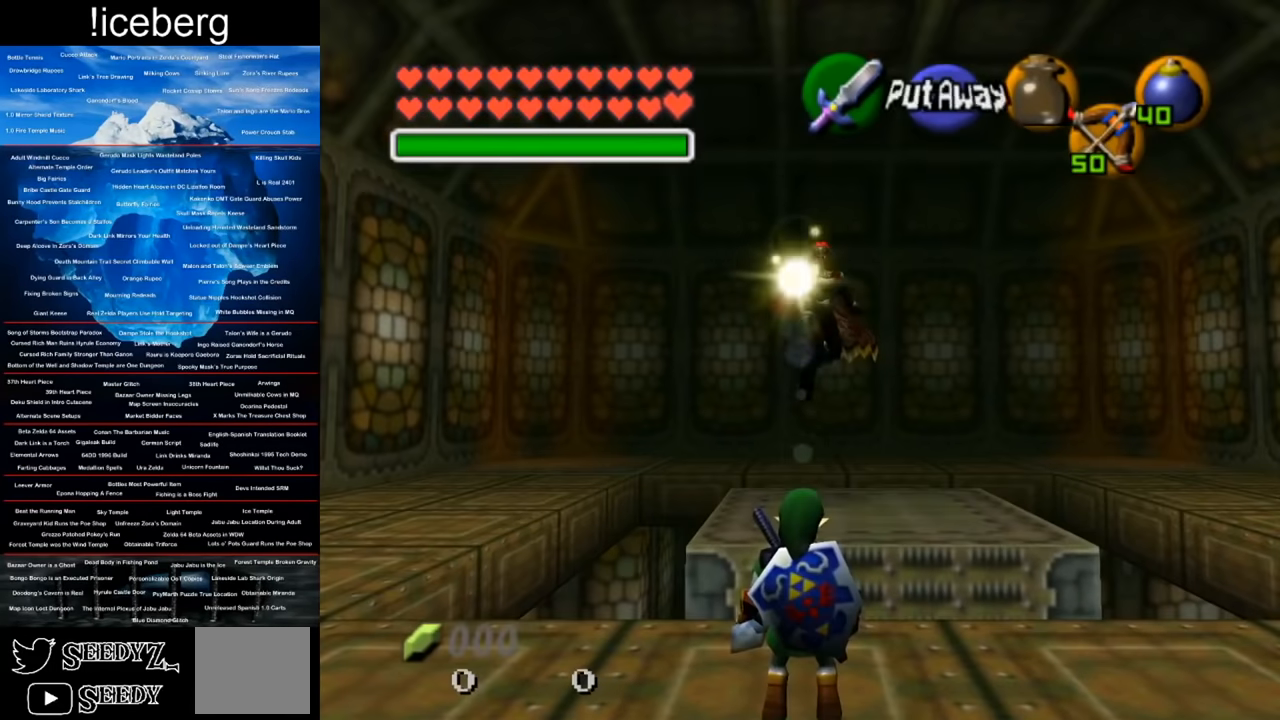
{"buttons": ["Y"], "left_stick": "center", "right_stick": "center", "events": [[201, "Y", "down"]]}
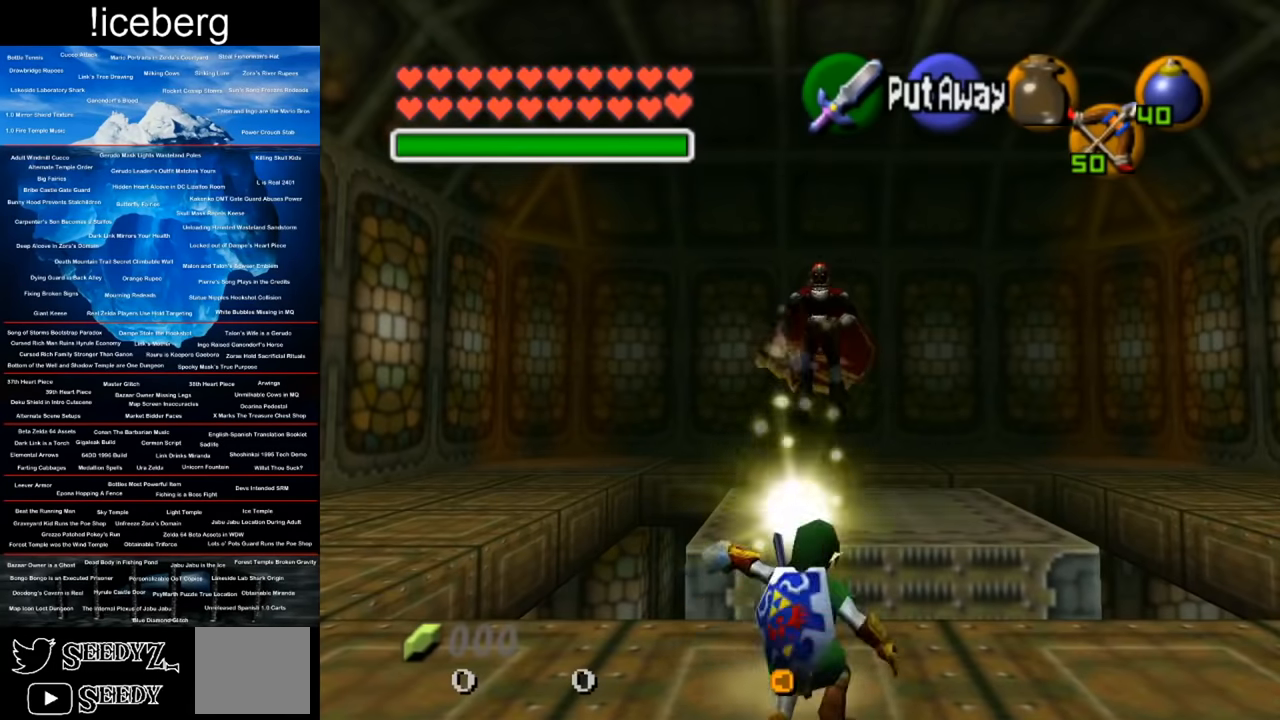
{"buttons": [], "left_stick": "center", "right_stick": "center", "events": [[334, "Y", "up"]]}
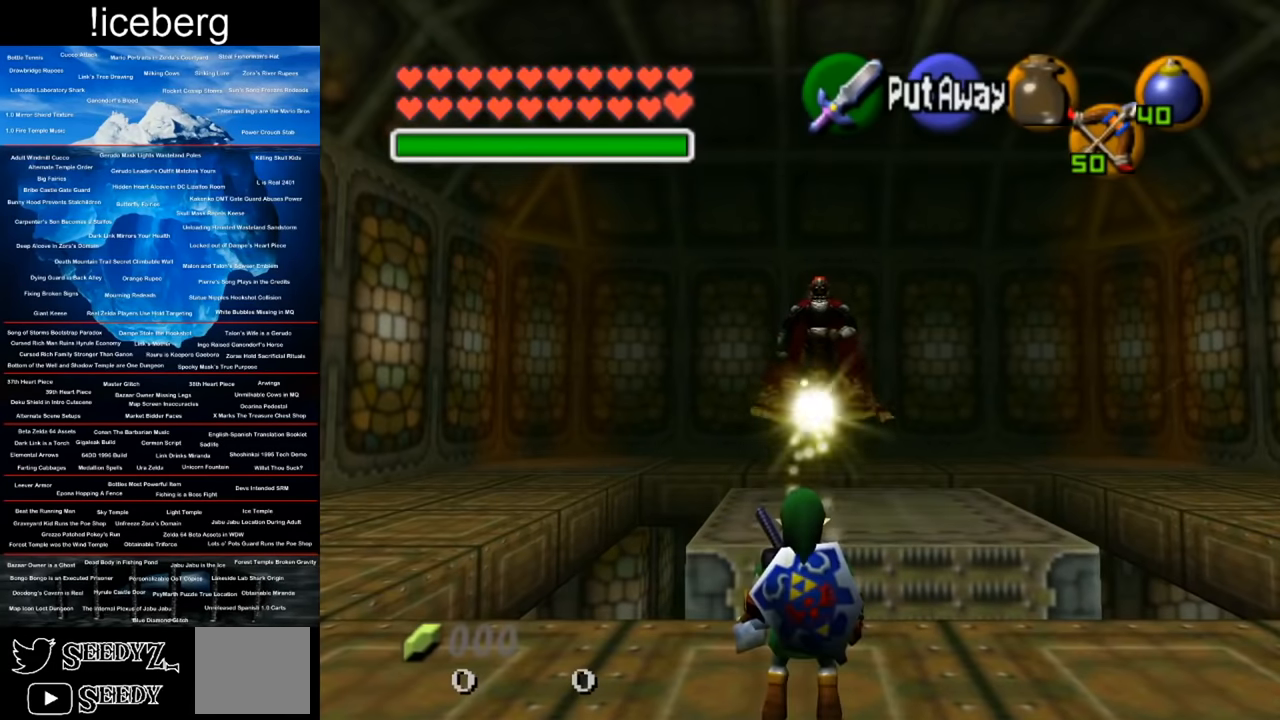
{"buttons": [], "left_stick": "center", "right_stick": "center", "events": []}
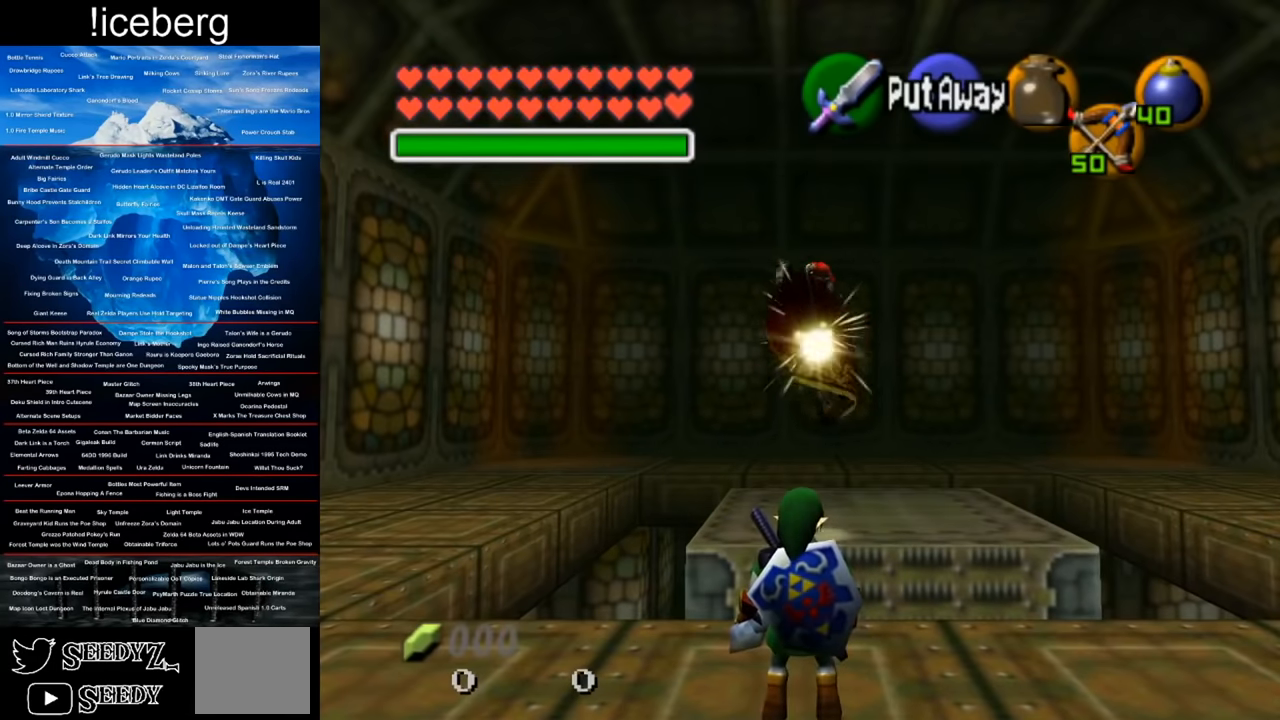
{"buttons": ["Y"], "left_stick": "center", "right_stick": "center", "events": [[233, "Y", "down"]]}
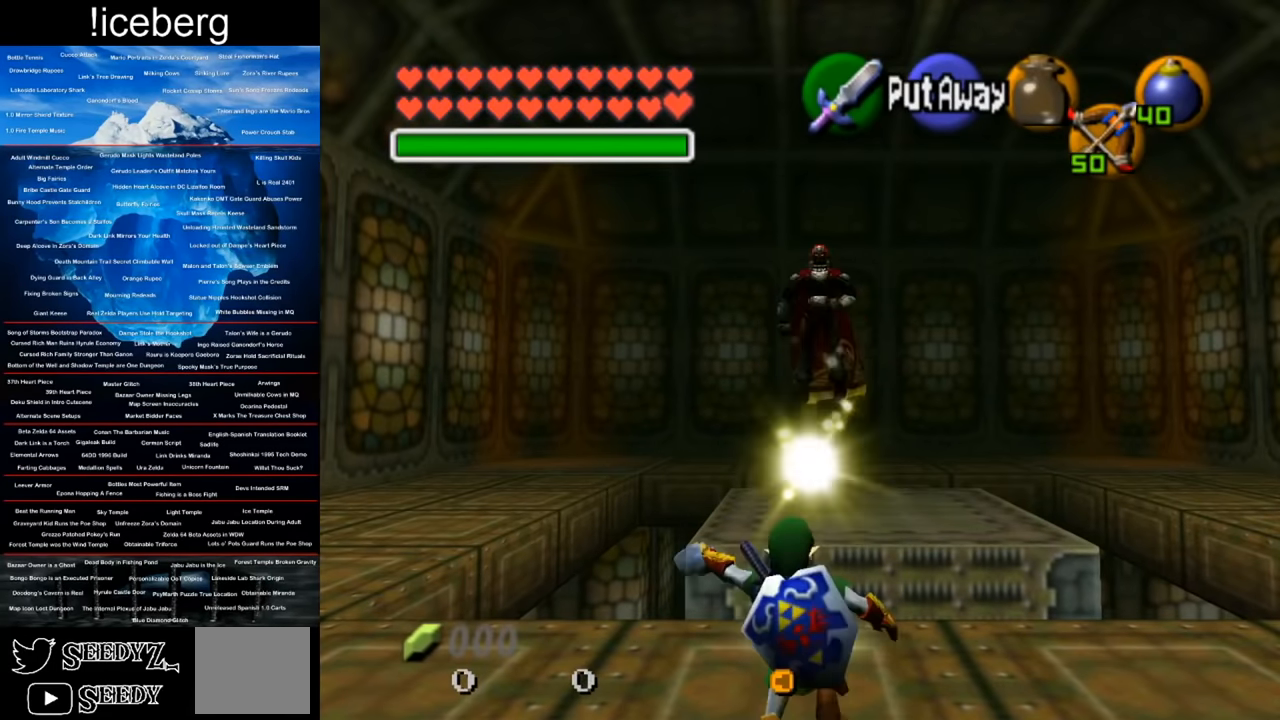
{"buttons": [], "left_stick": "center", "right_stick": "center", "events": [[284, "Y", "up"]]}
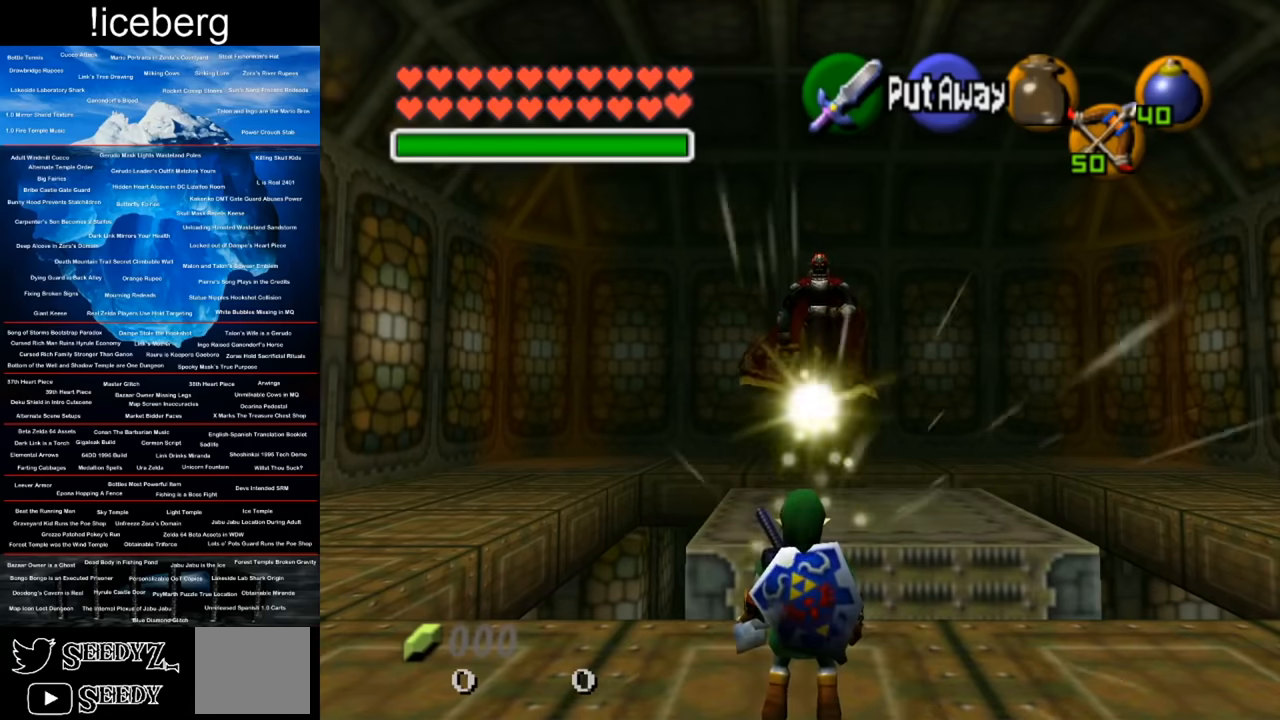
{"buttons": [], "left_stick": "center", "right_stick": "center", "events": []}
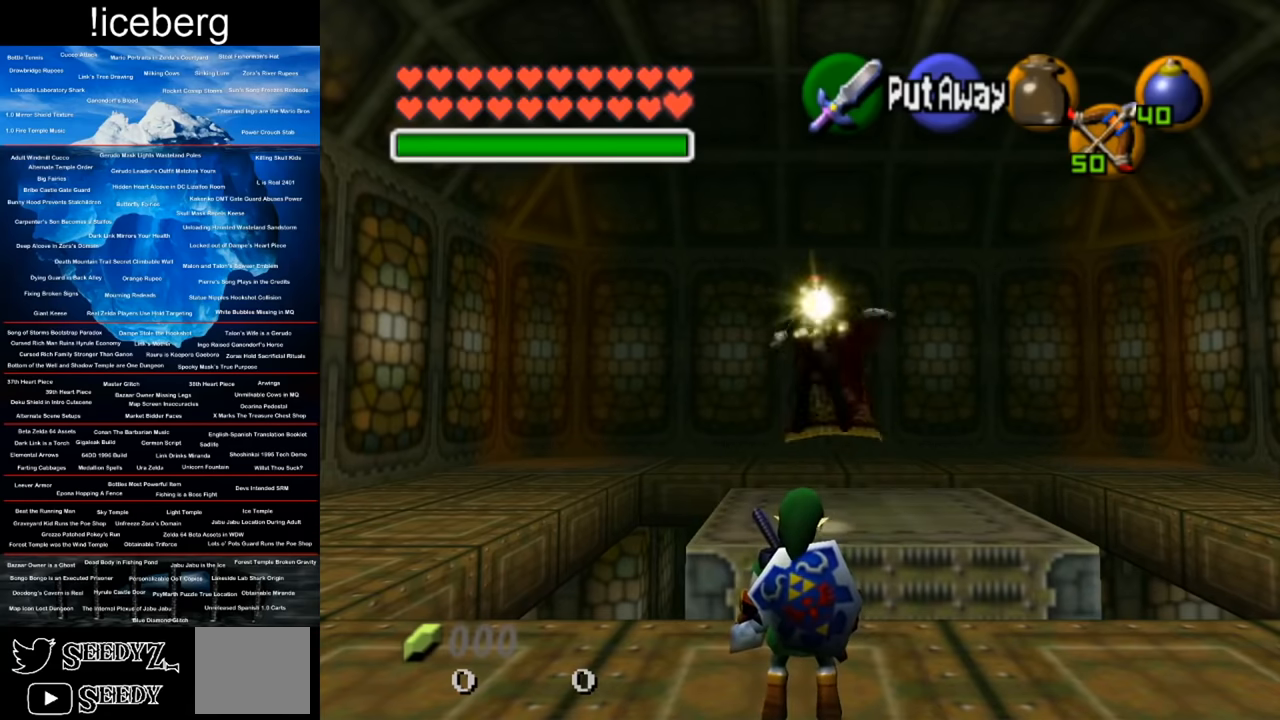
{"buttons": [], "left_stick": "center", "right_stick": "center", "events": []}
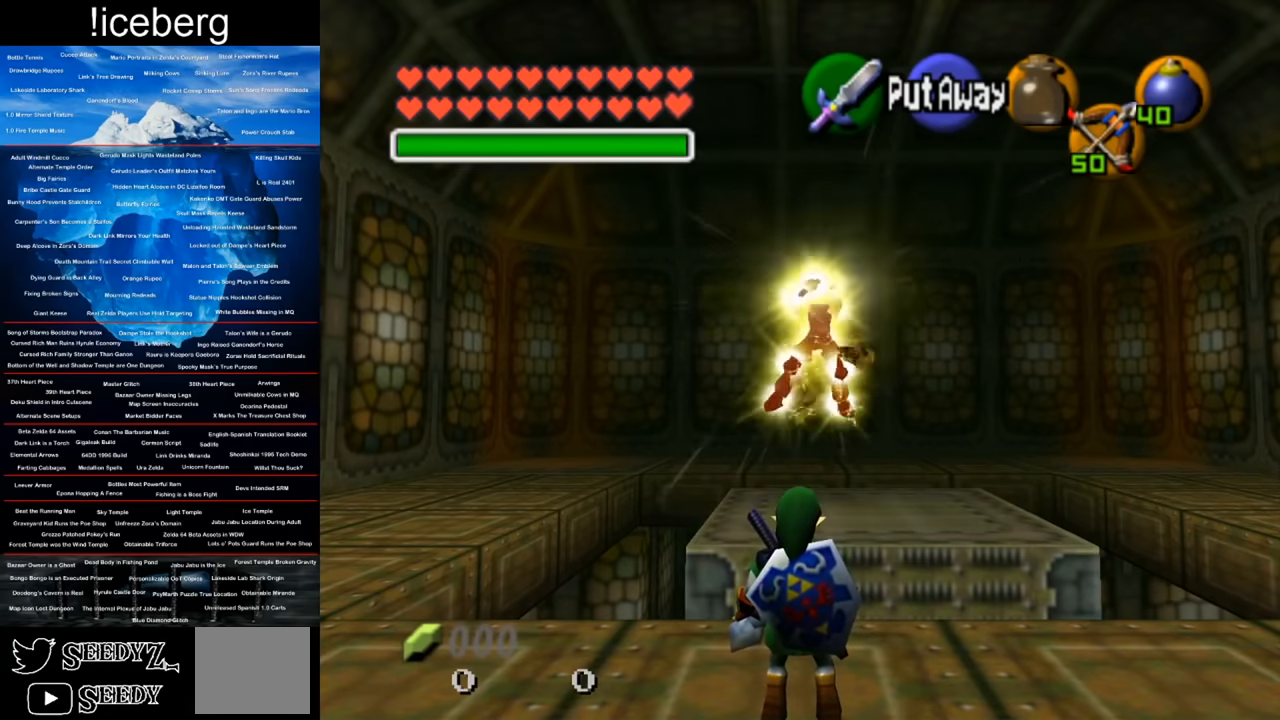
{"buttons": [], "left_stick": "center", "right_stick": "center", "events": [[250, "left_stick", "up"], [417, "left_stick", "center"]]}
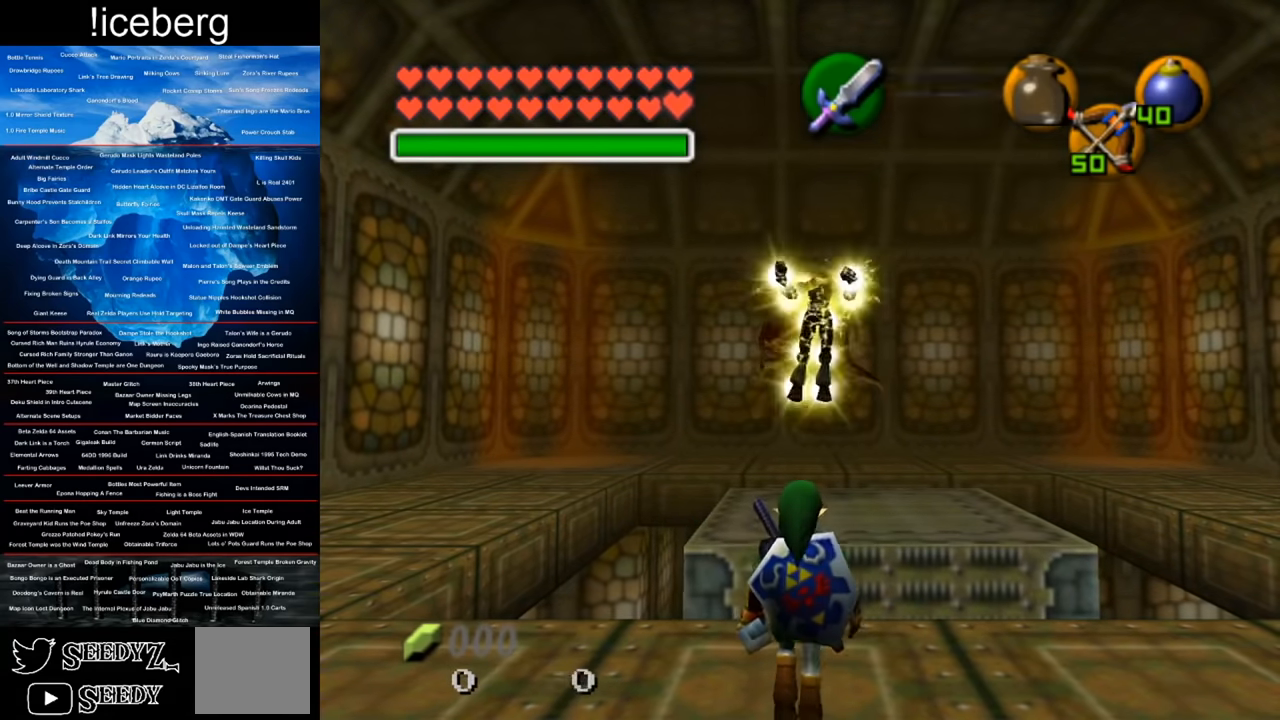
{"buttons": ["START"], "left_stick": "center", "right_stick": "center", "events": [[67, "left_stick", "up"], [201, "left_stick", "center"], [384, "START", "down"]]}